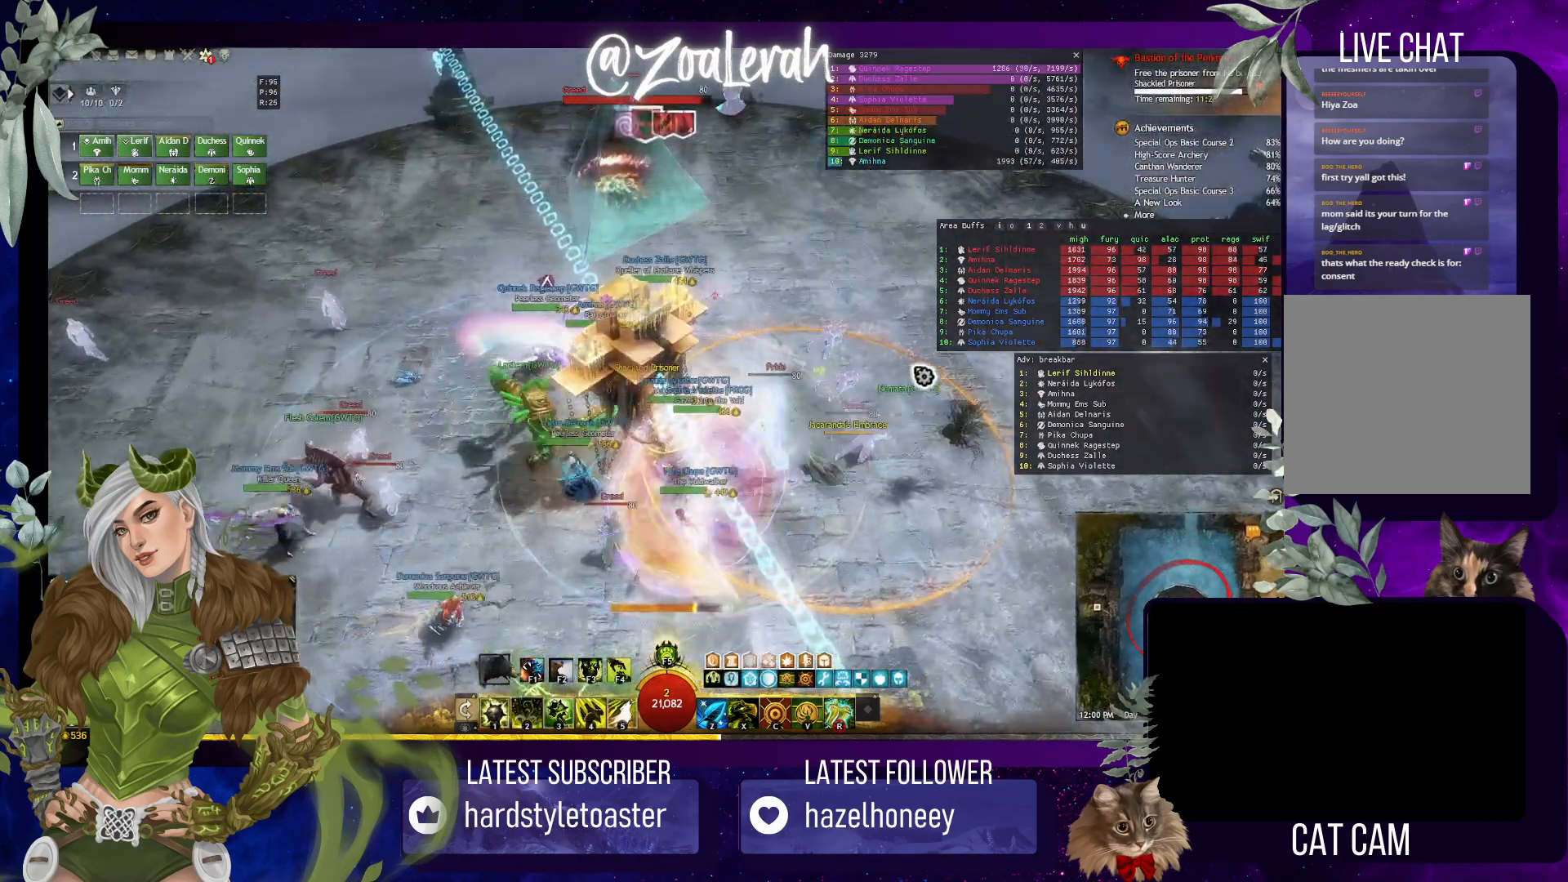
Gameplay with keyboard; each line is a JSON object with the keys held at the frame after it. "events" lists presses ("down") and releases ("up") of "1", "2", "3", "4", "5", "a", "alt", "b", "c", "caps_lock", "ctrl", "d", "e", "f", "g", "q", "r", "s", "shift", "space", "t", "tab", "tilde", "v", "w", "x" and "z" between this image and that frame as [ms after this image, input, new state], when the widget could be followed in between. No other keys are recorded. Mouse input is not recorded.
{"keys": ["1"], "events": [[67, "1", "down"], [184, "1", "up"], [284, "1", "down"], [400, "1", "up"], [484, "1", "down"]]}
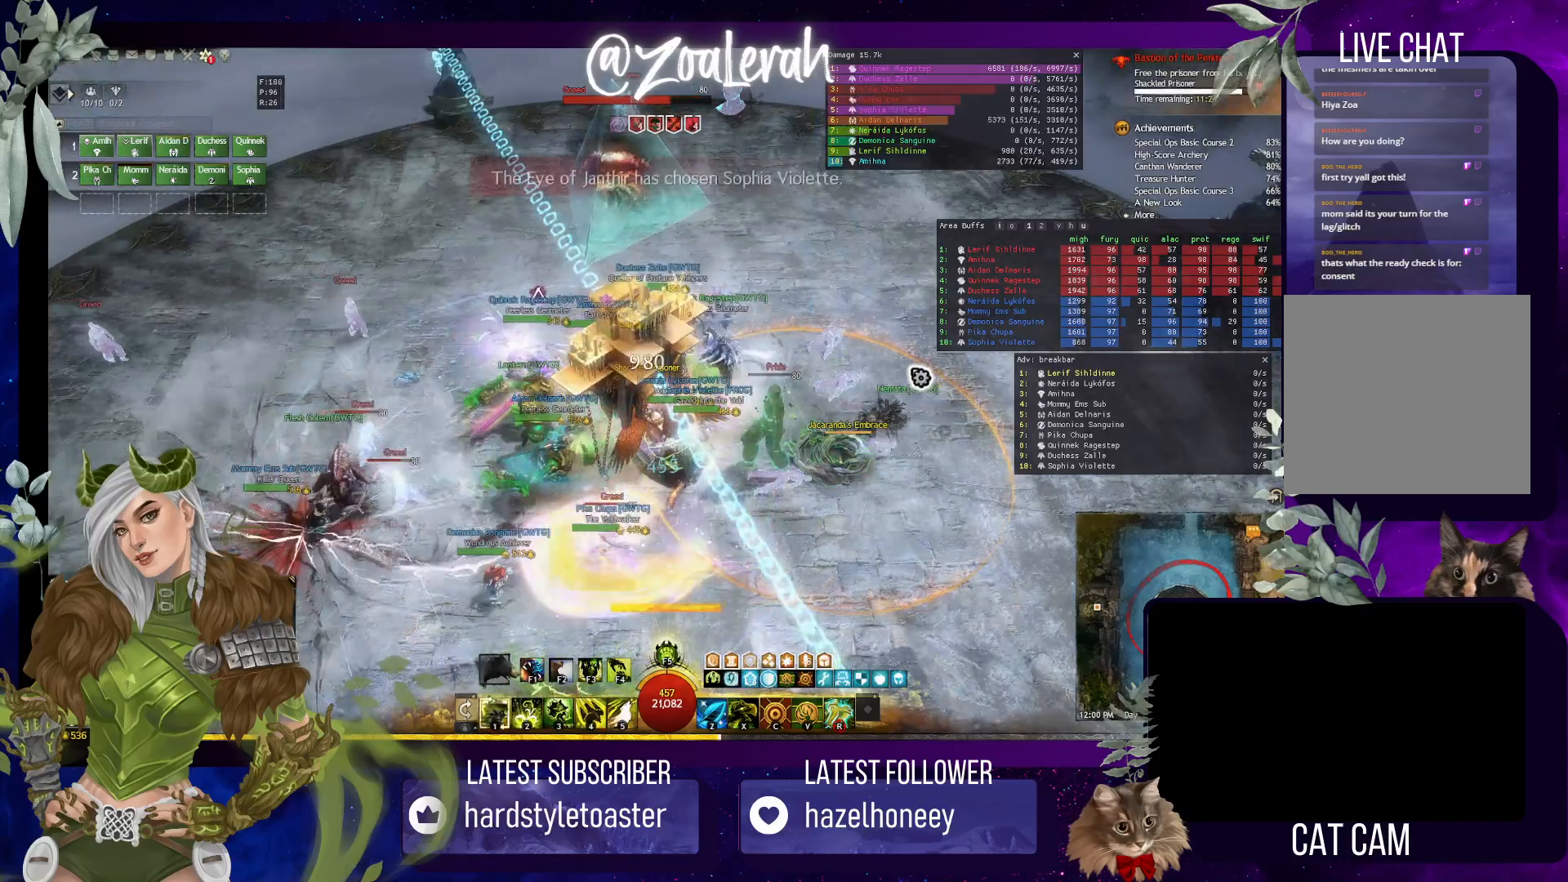
{"keys": [], "events": [[84, "1", "up"], [167, "1", "down"], [284, "1", "up"]]}
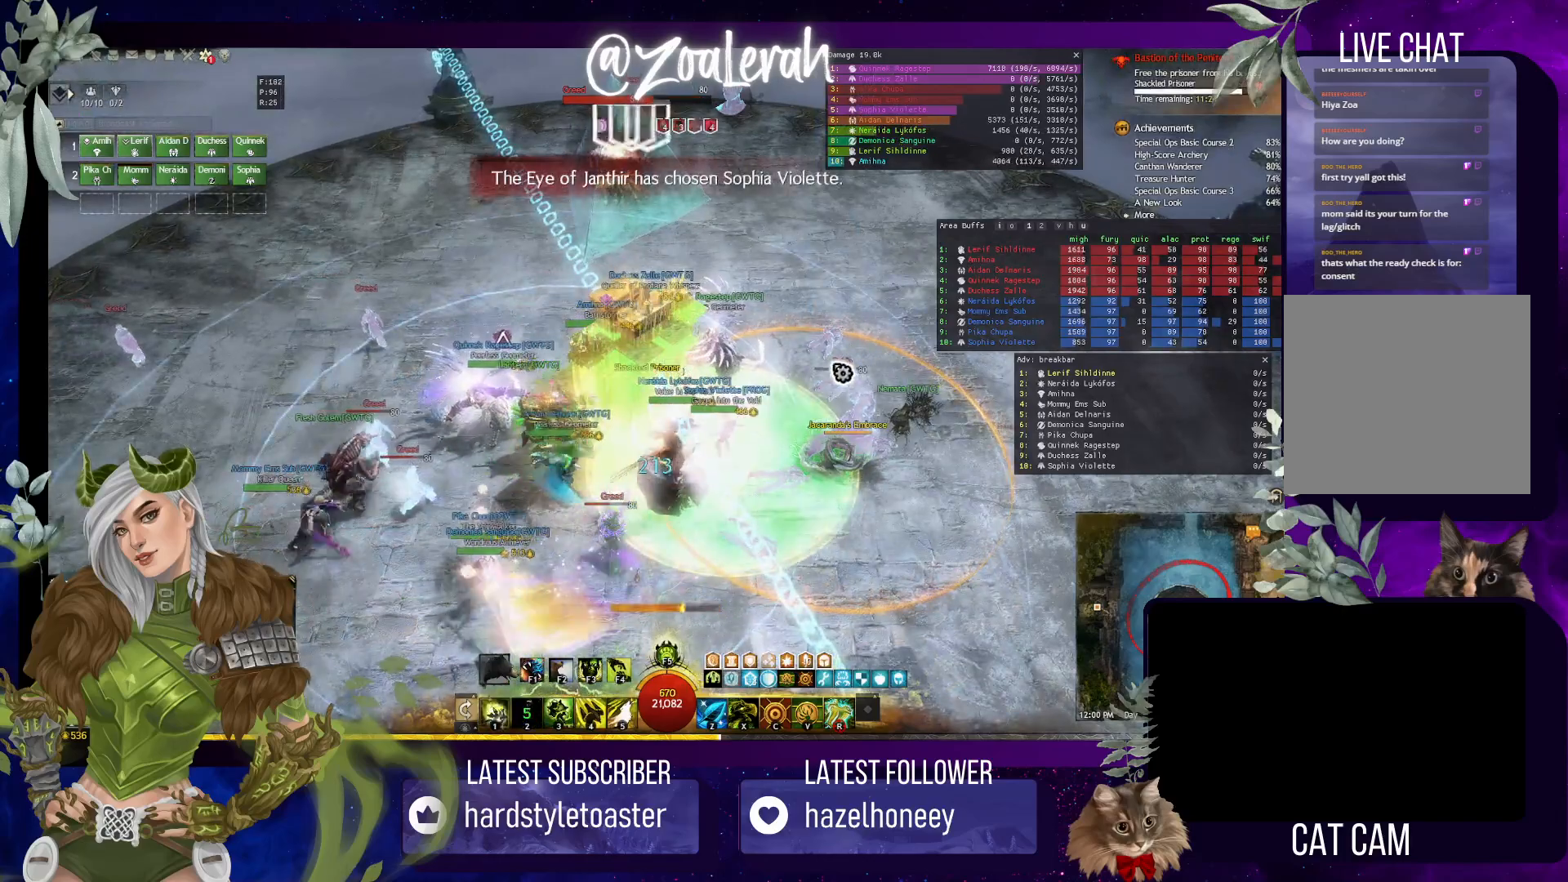
{"keys": [], "events": [[50, "e", "down"], [384, "e", "up"]]}
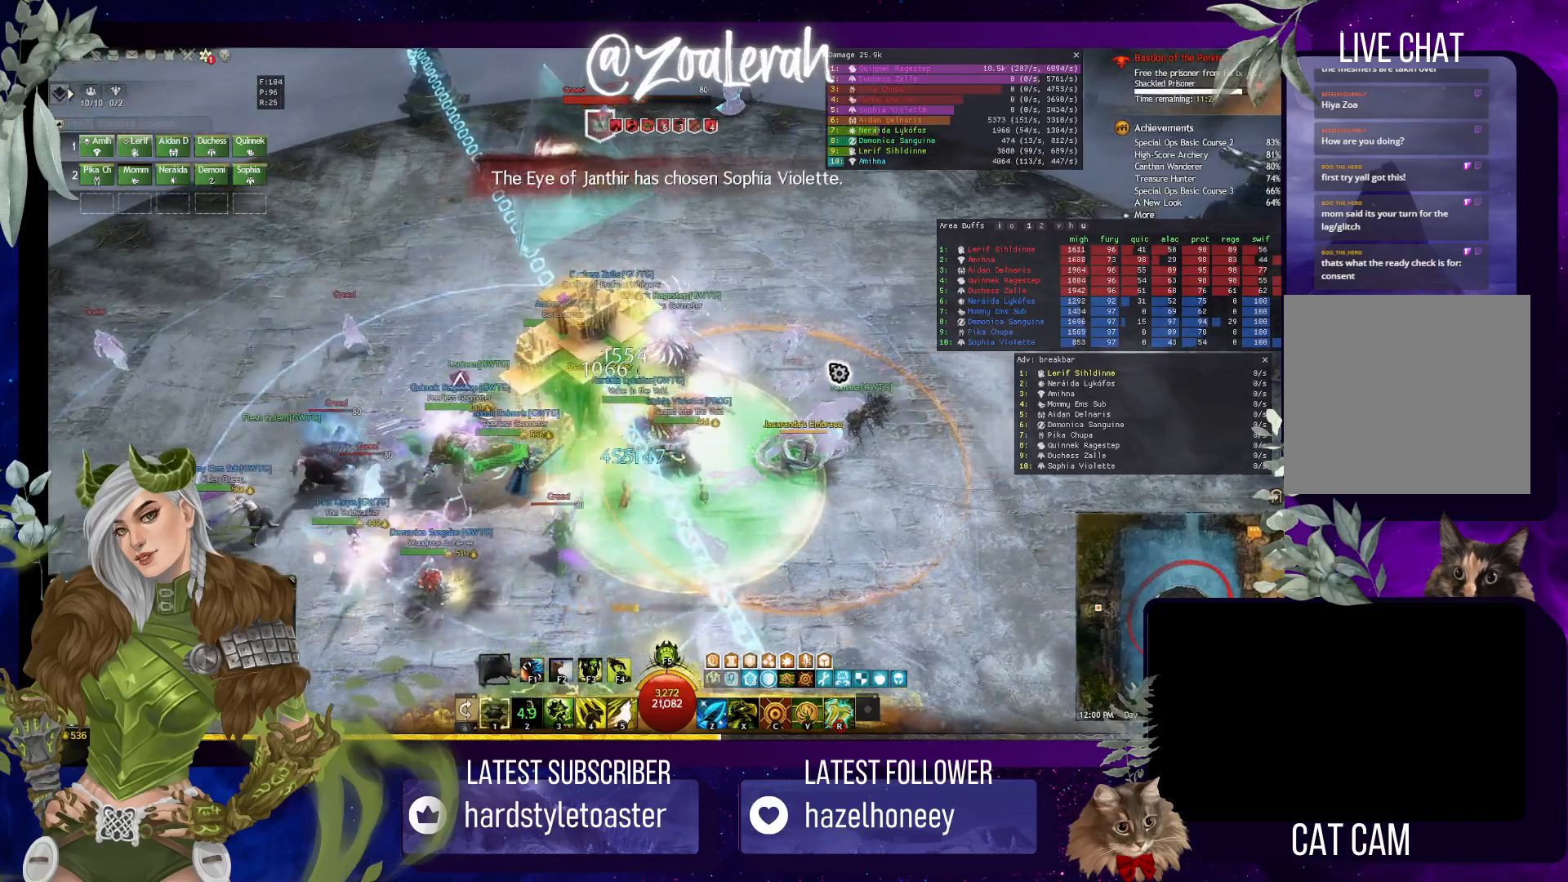
{"keys": ["q"], "events": [[300, "q", "down"]]}
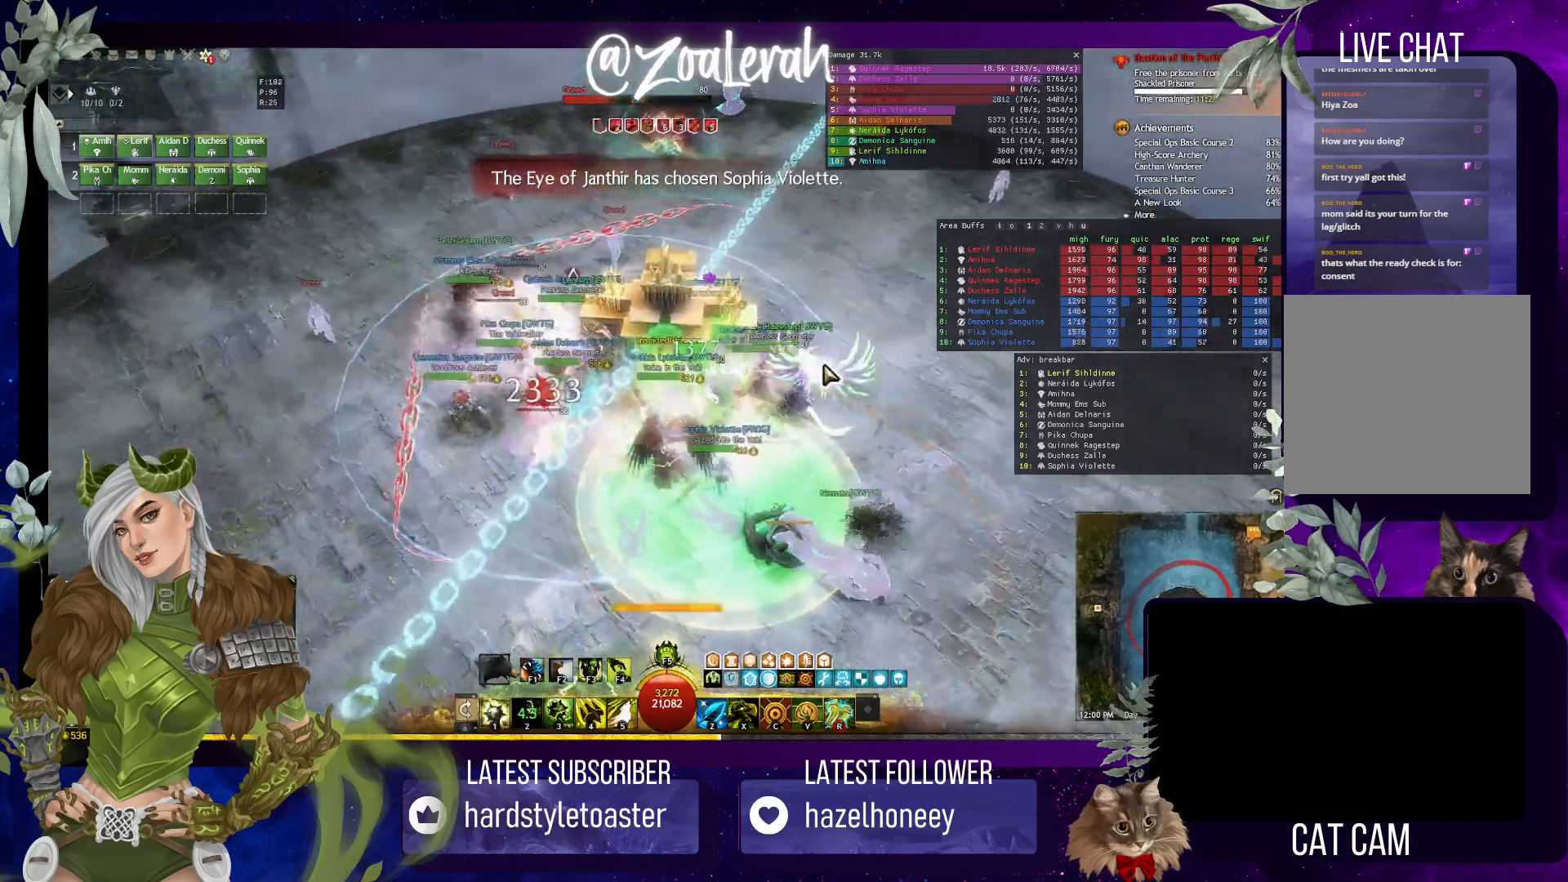
{"keys": ["q"], "events": []}
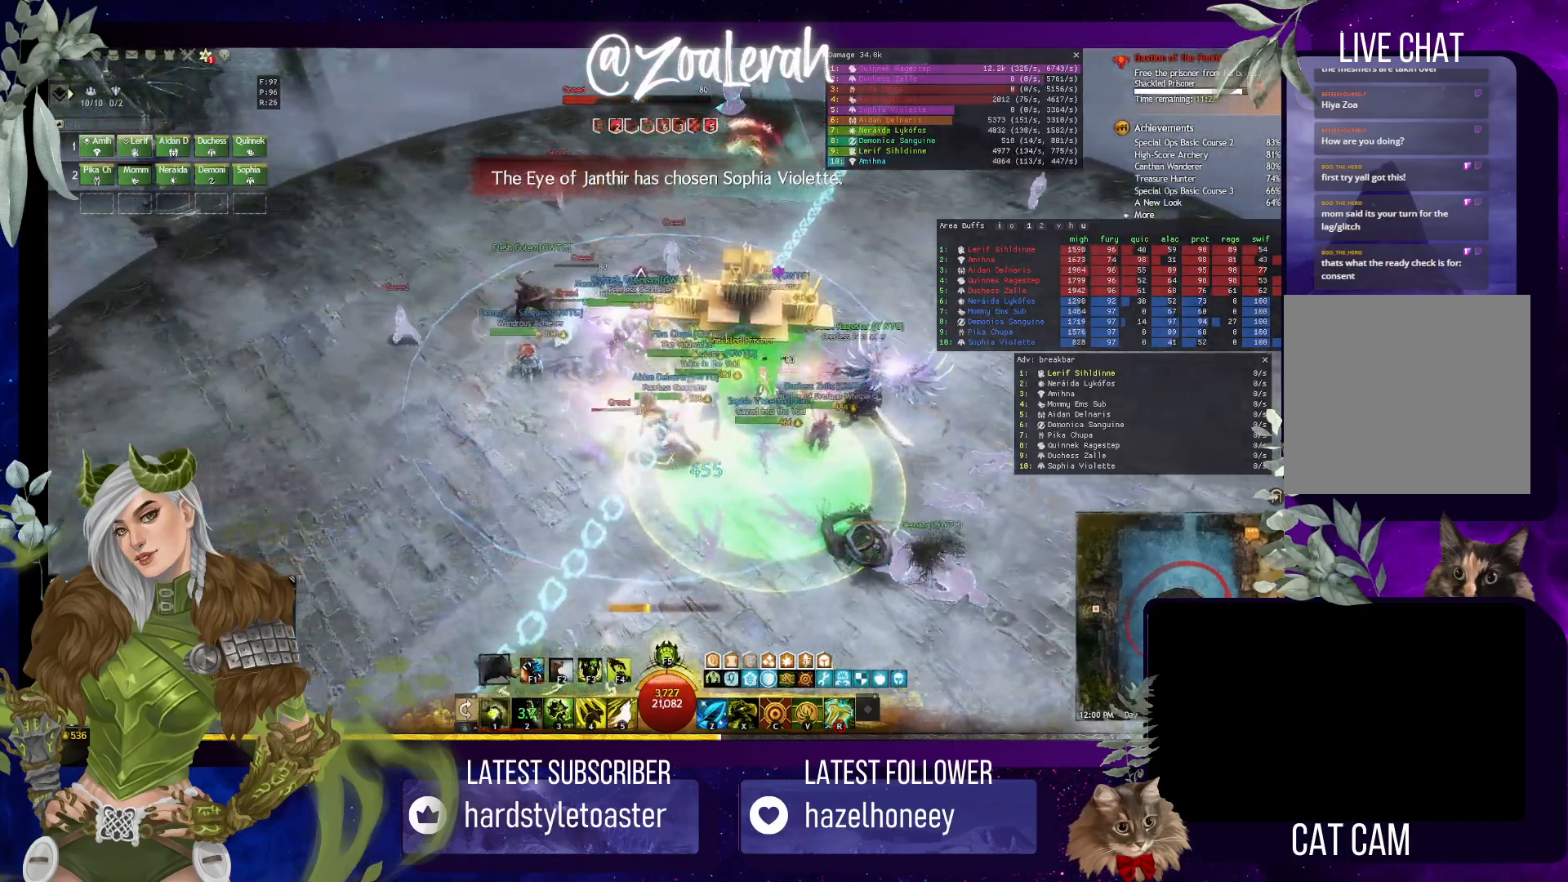
{"keys": ["q"], "events": []}
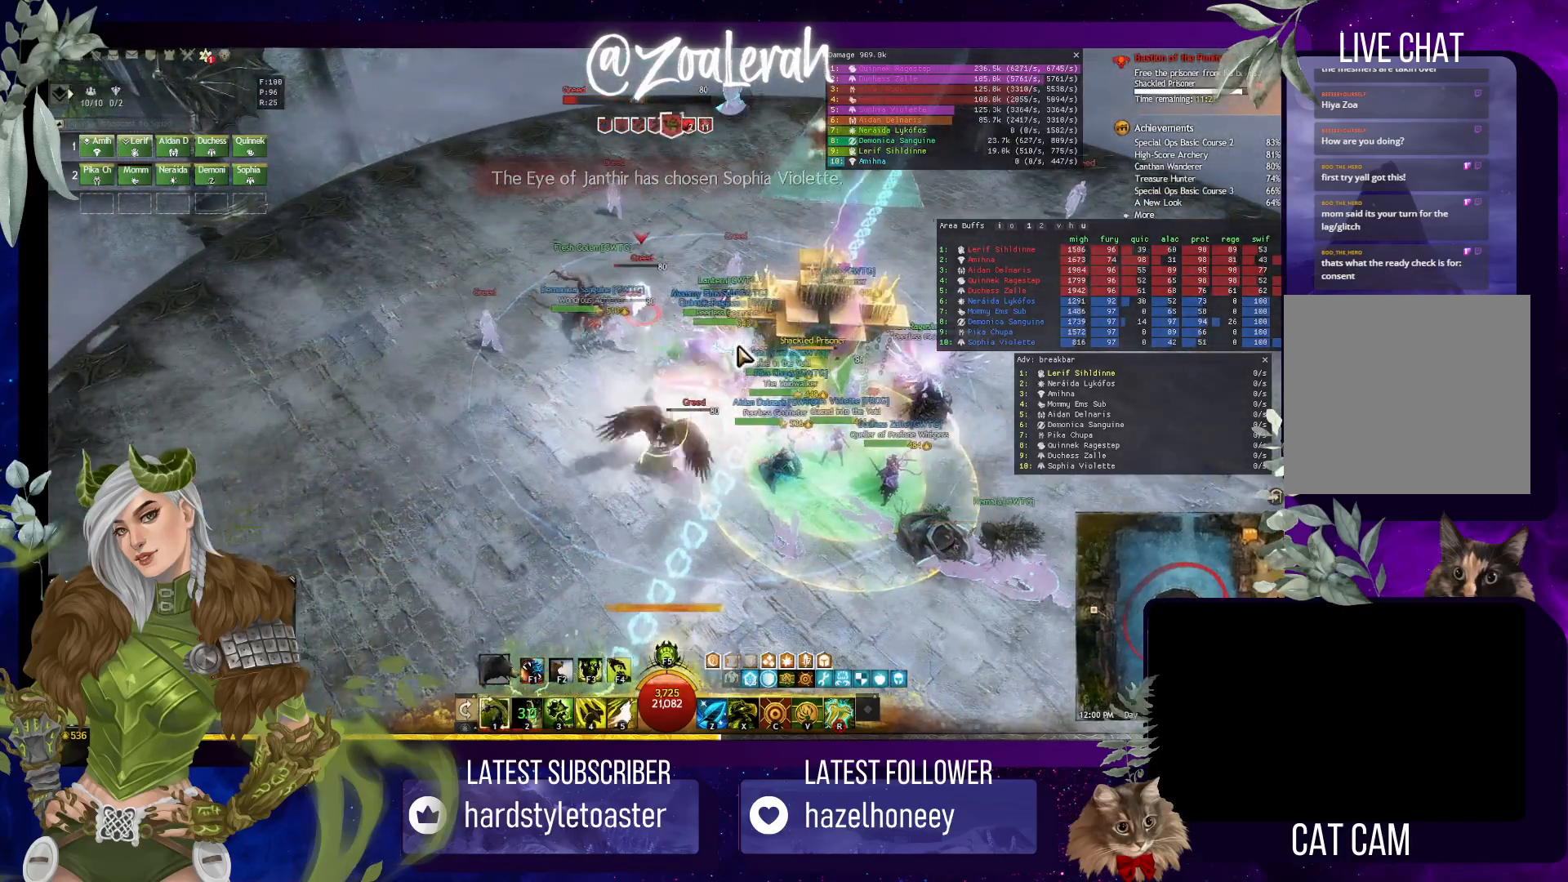
{"keys": ["q"], "events": []}
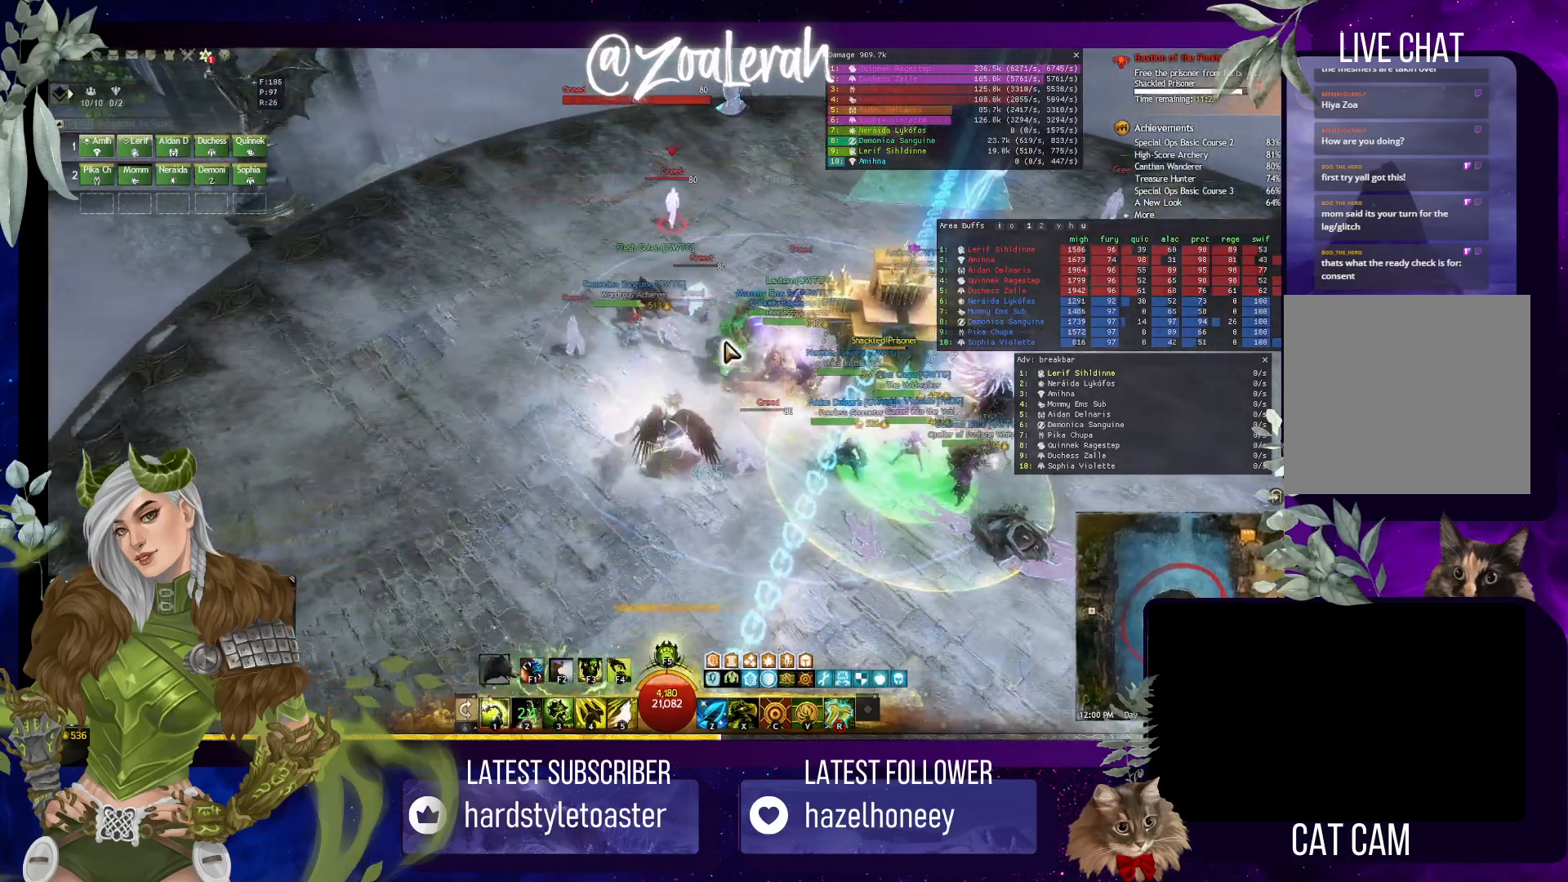
{"keys": [], "events": [[67, "w", "down"], [350, "w", "up"], [384, "q", "up"]]}
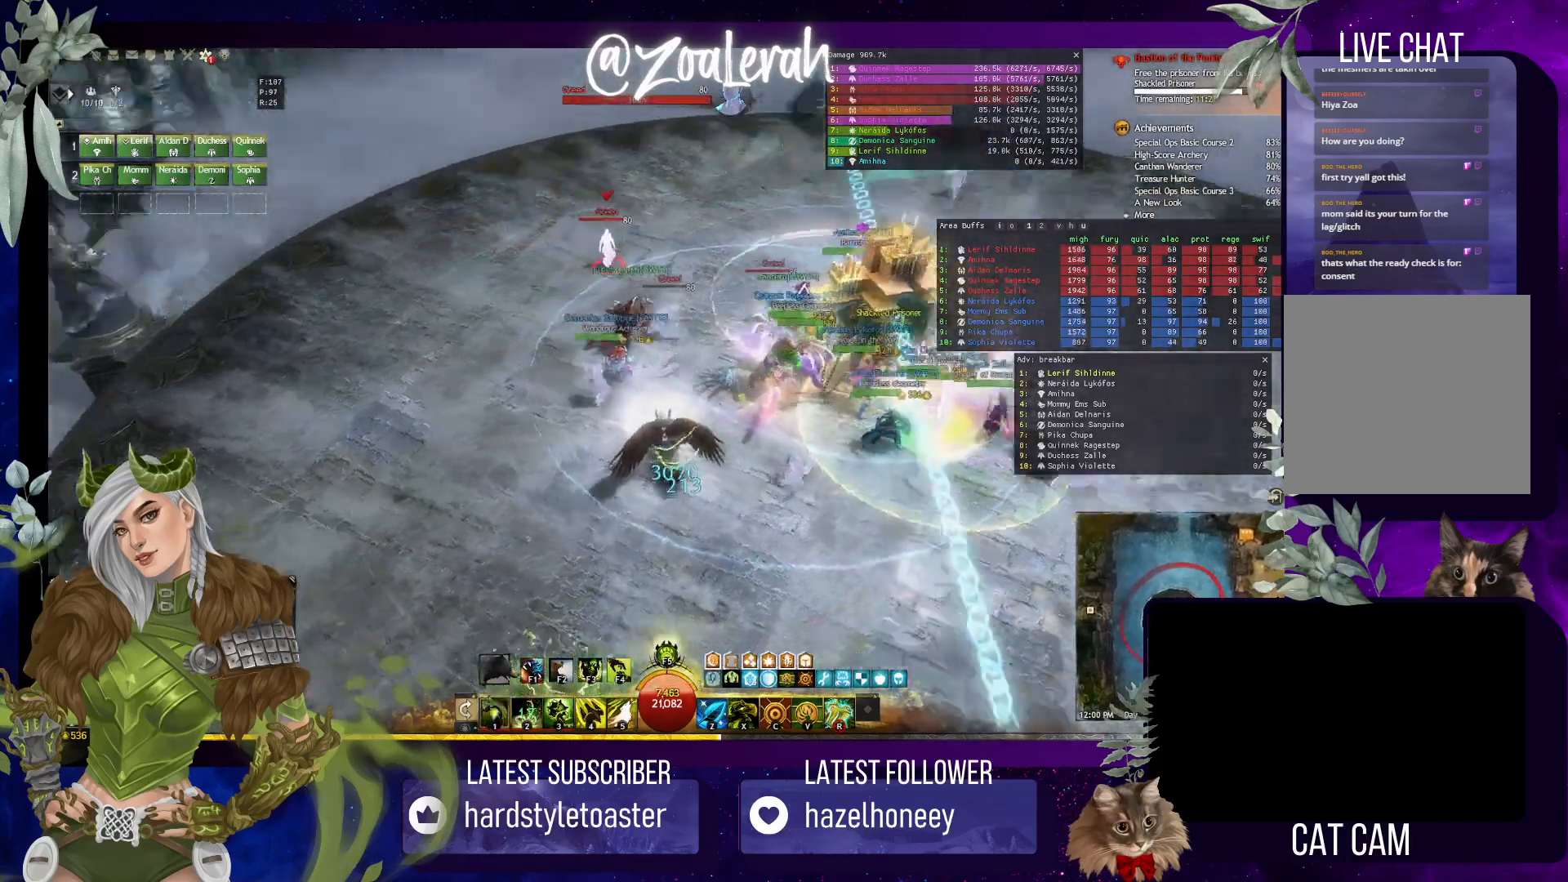
{"keys": ["e"], "events": [[200, "e", "down"]]}
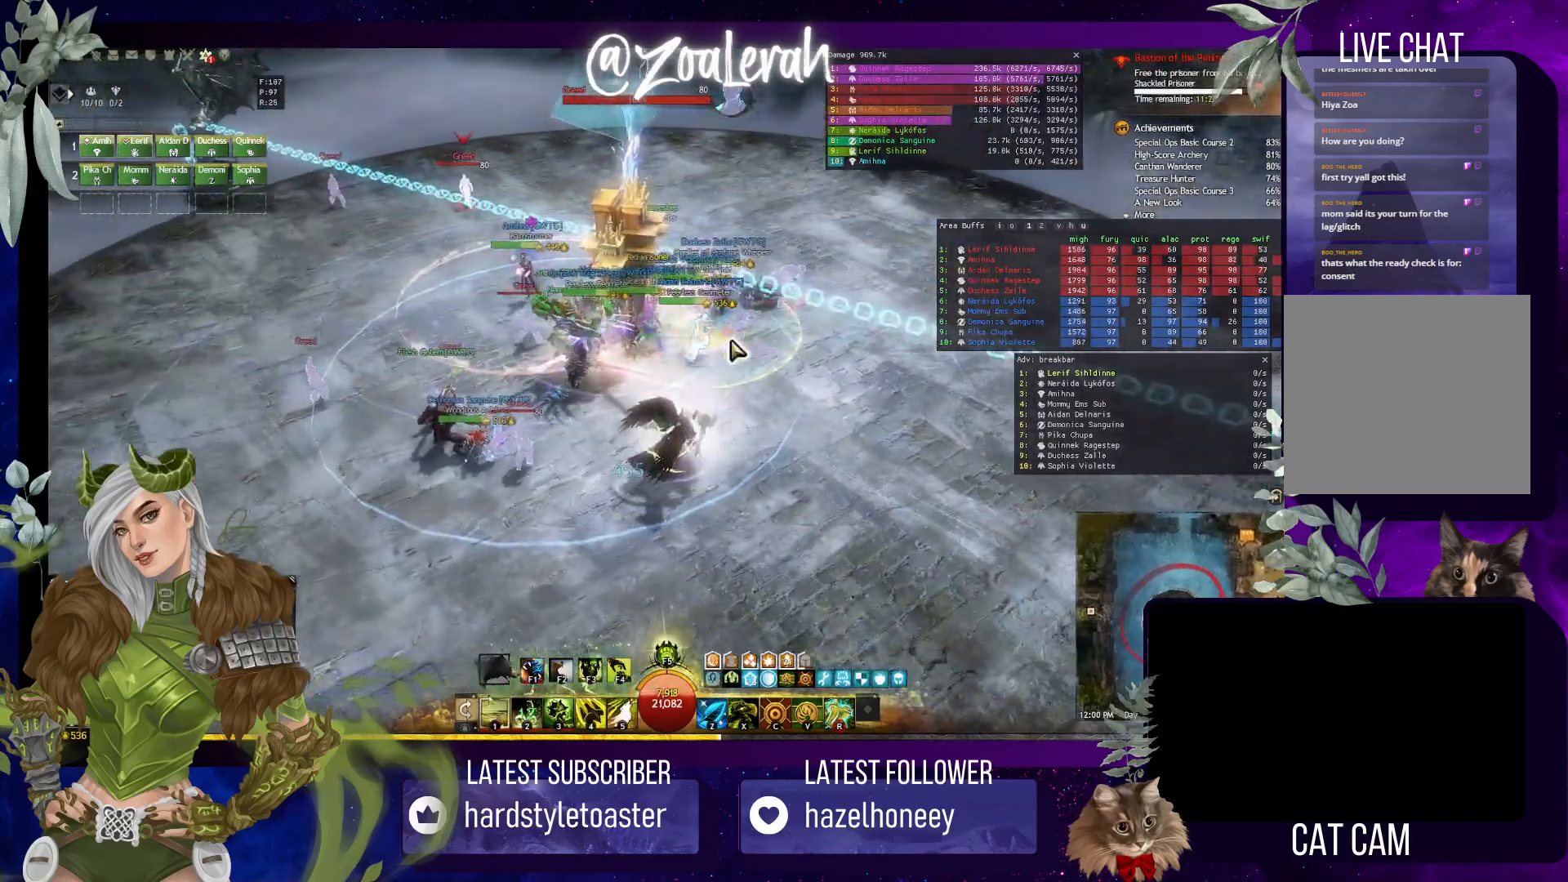
{"keys": ["e", "w"], "events": [[284, "w", "down"]]}
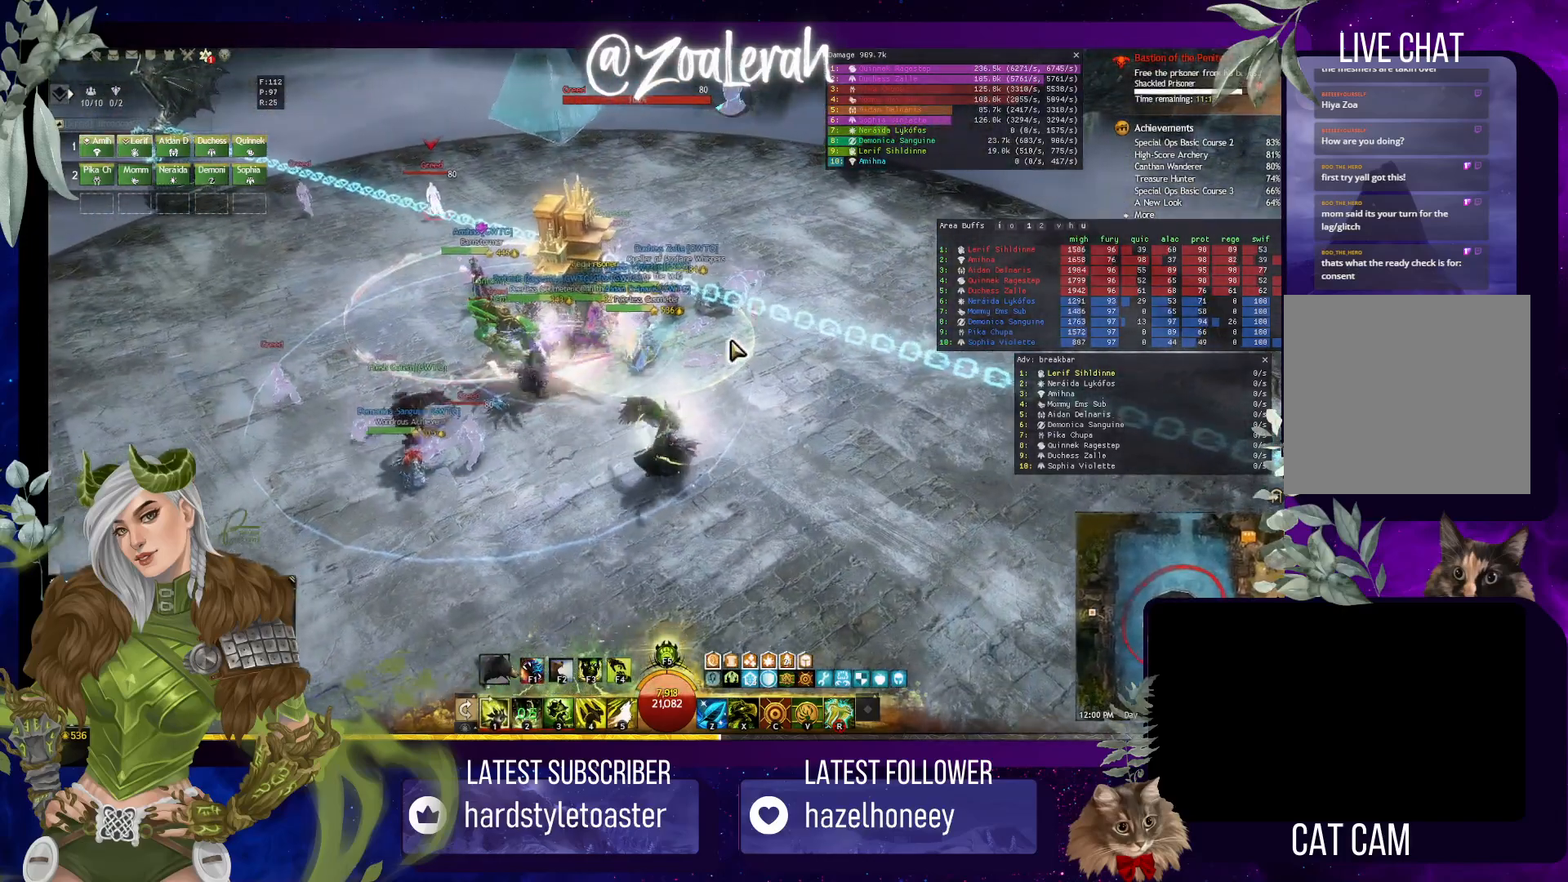
{"keys": ["e", "w"], "events": []}
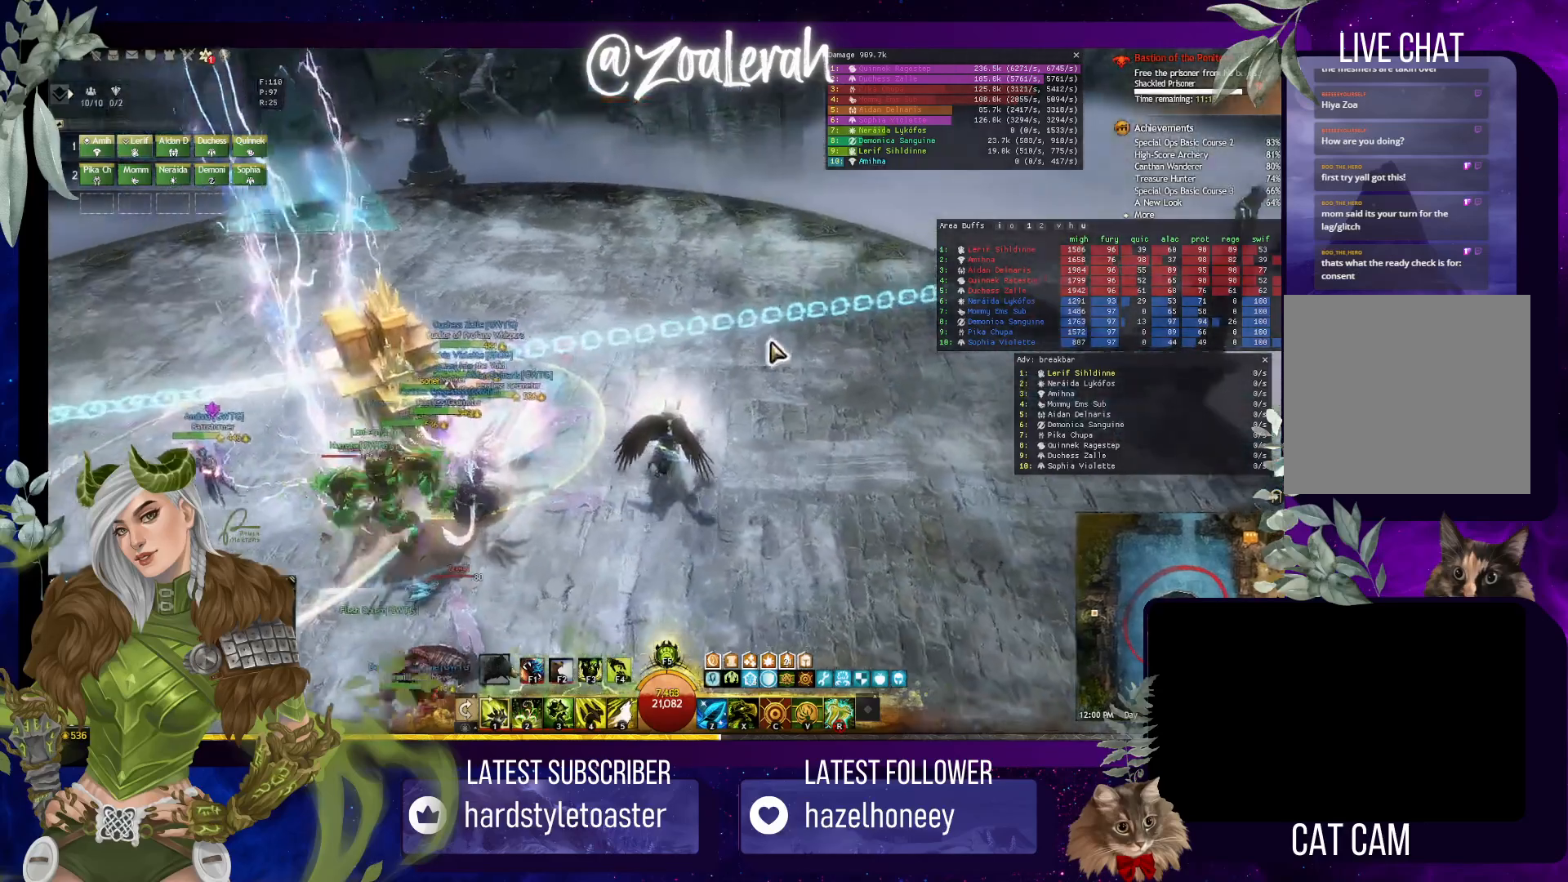
{"keys": ["e", "w"], "events": []}
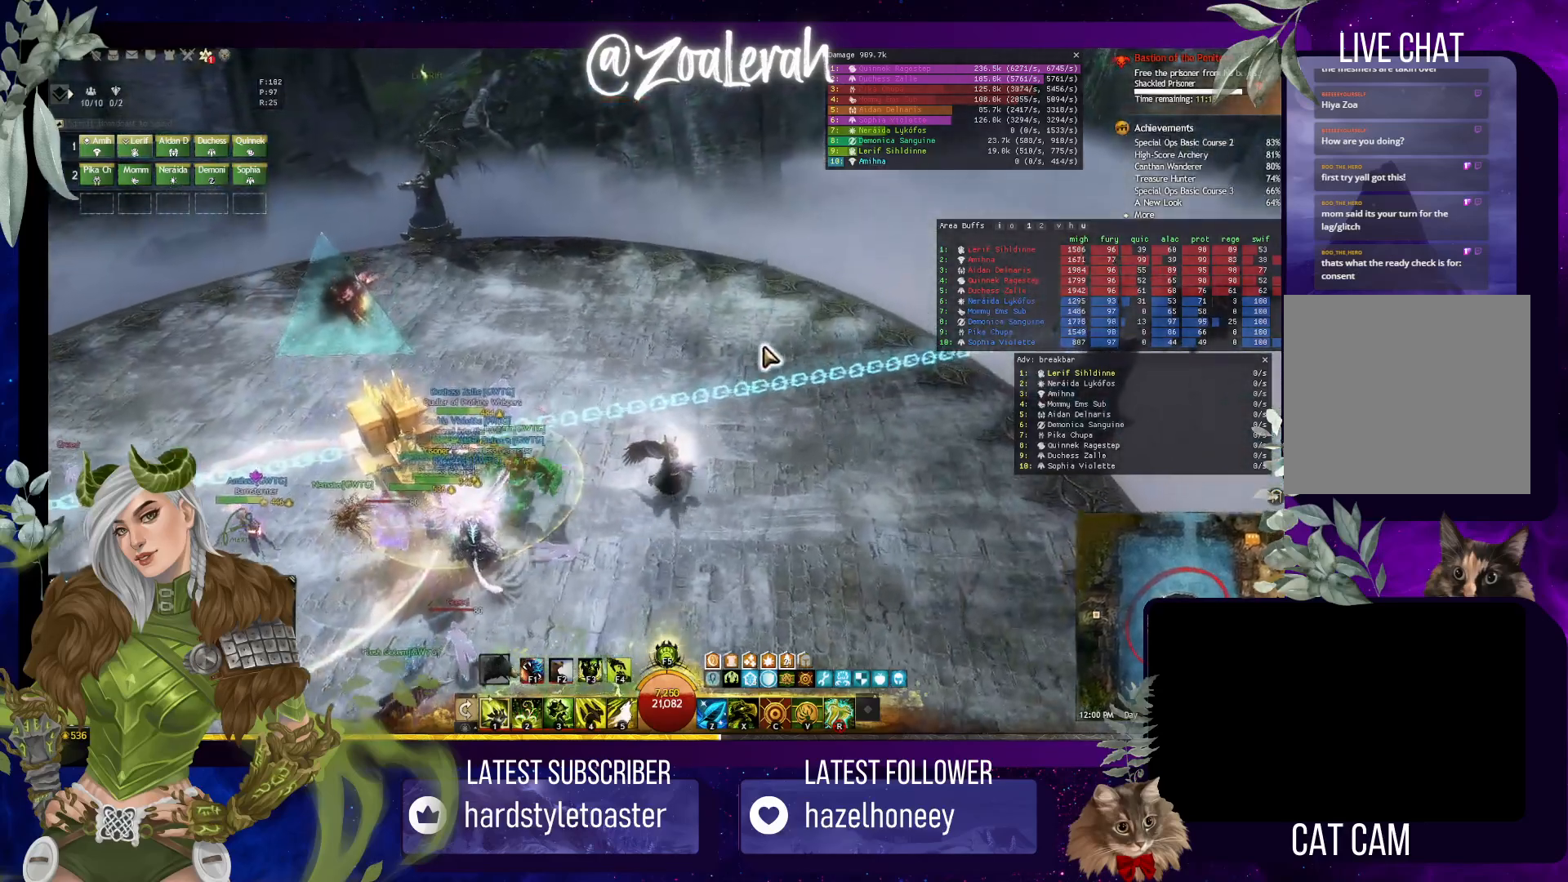
{"keys": ["e", "w"], "events": []}
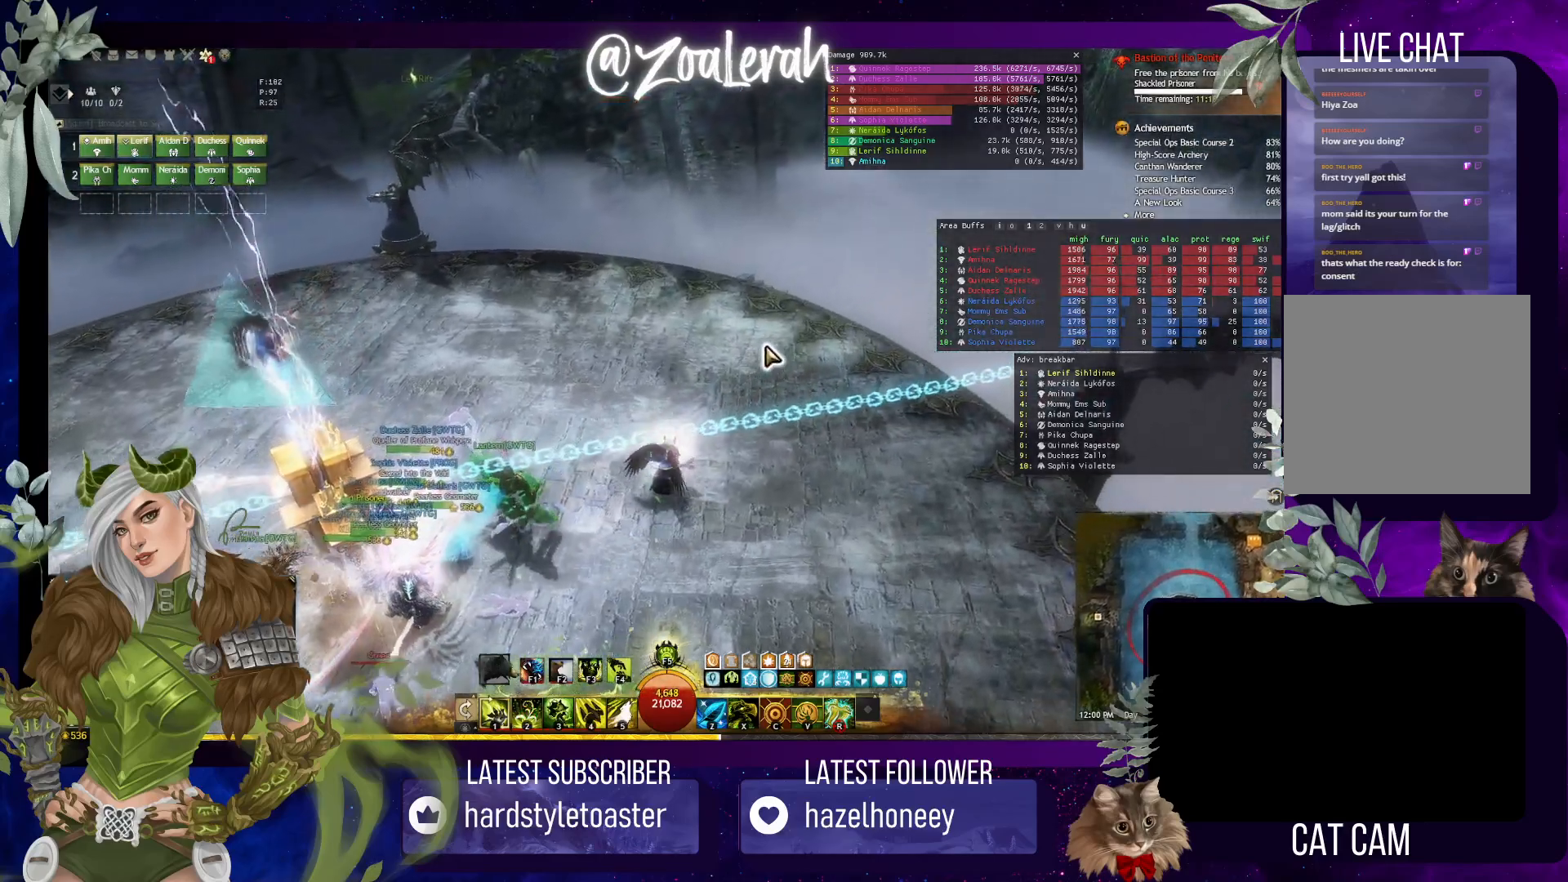
{"keys": ["e", "w"], "events": []}
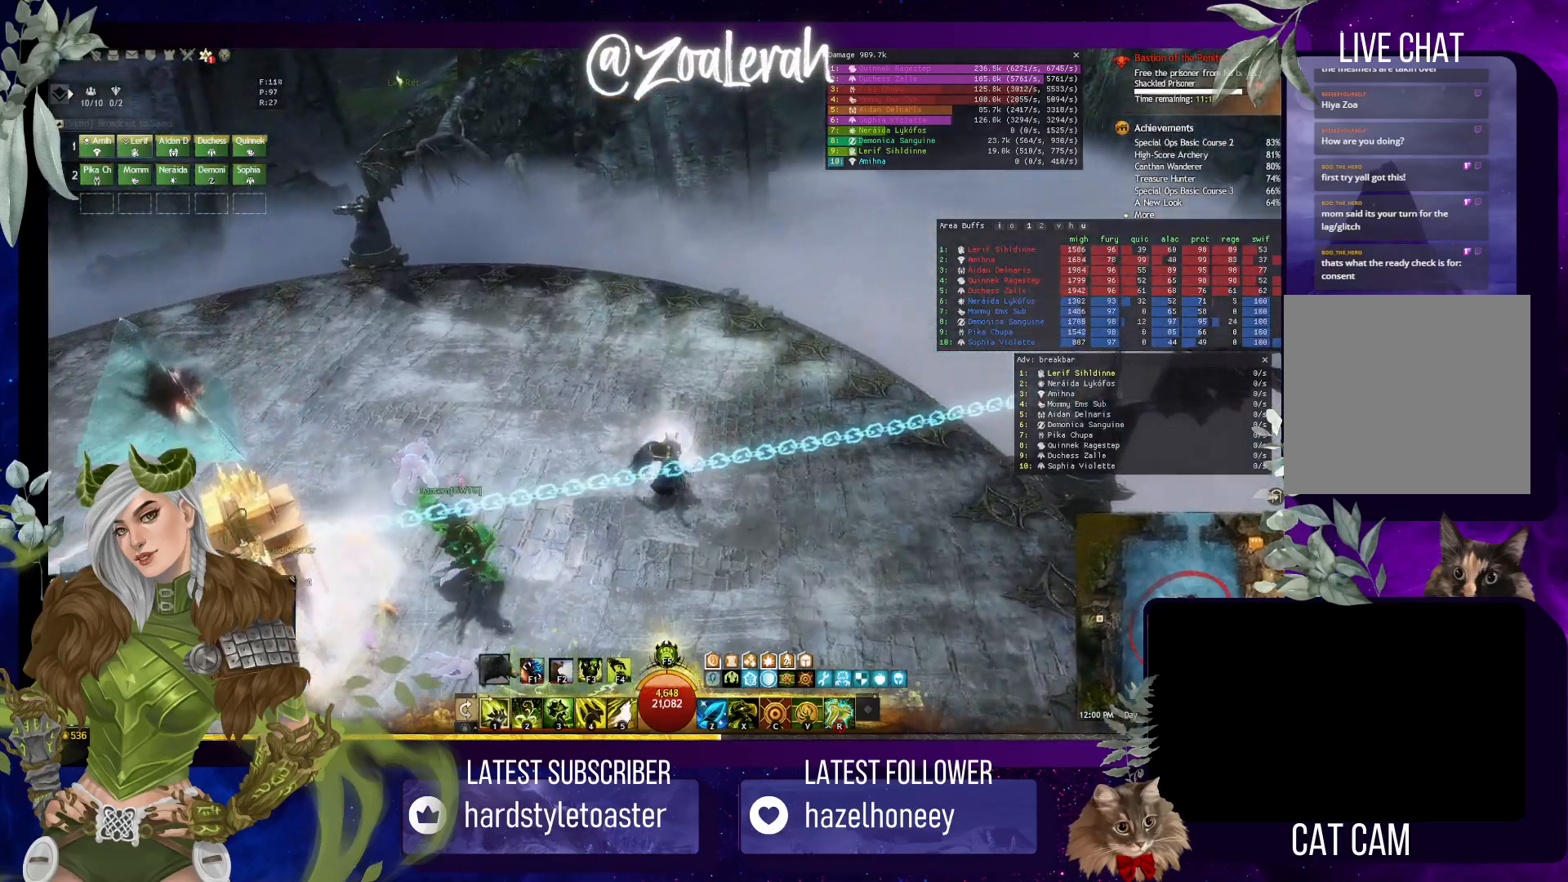
{"keys": ["e", "w"], "events": []}
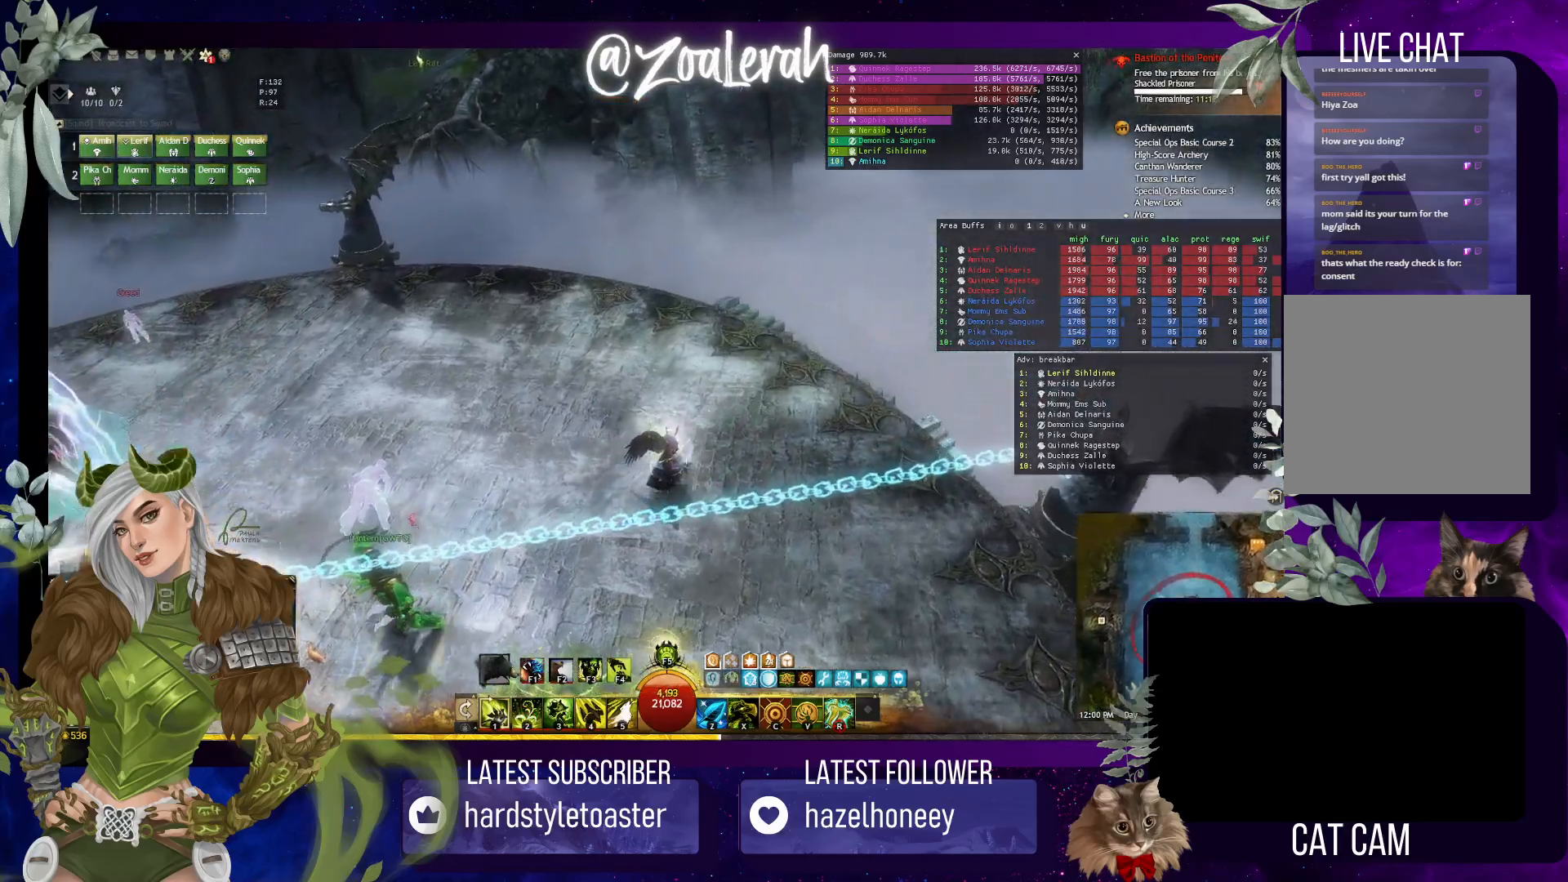
{"keys": ["e", "w"], "events": []}
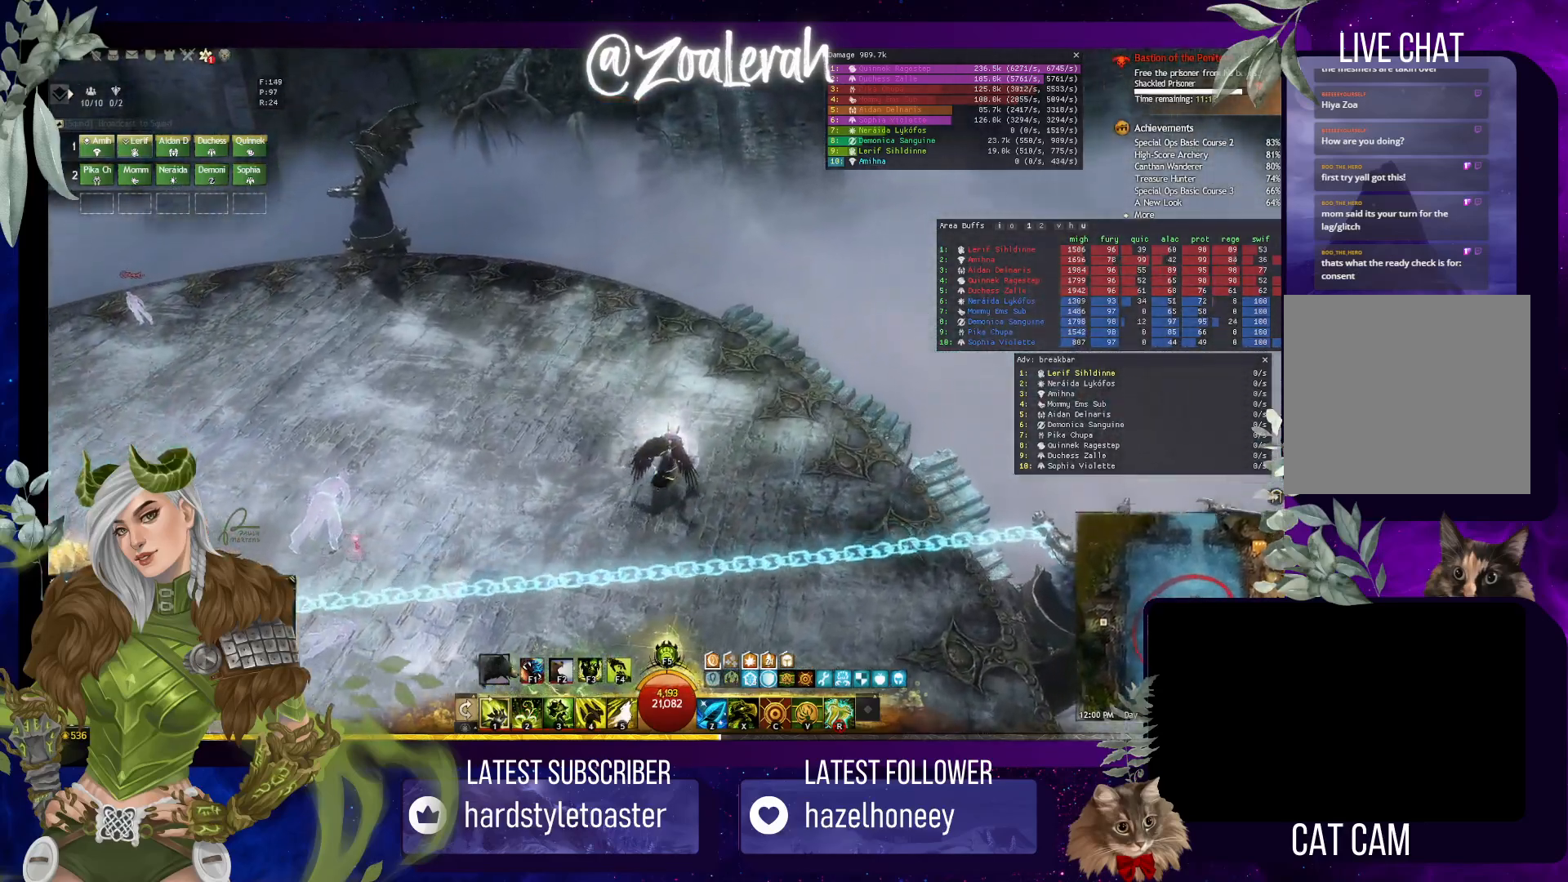
{"keys": ["e", "w"], "events": []}
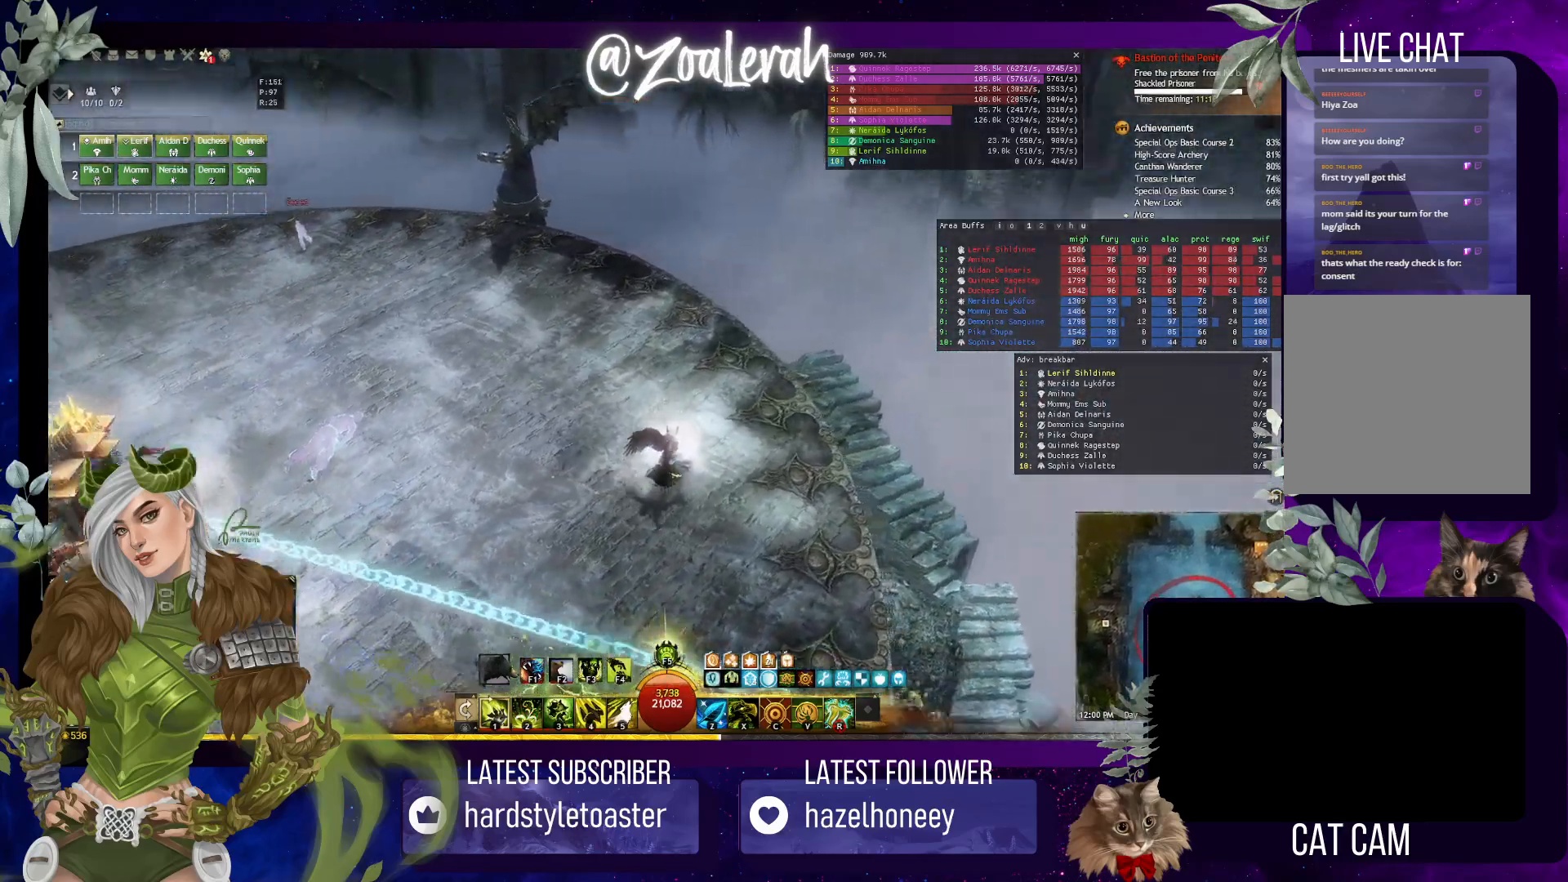
{"keys": ["e"], "events": [[384, "w", "up"]]}
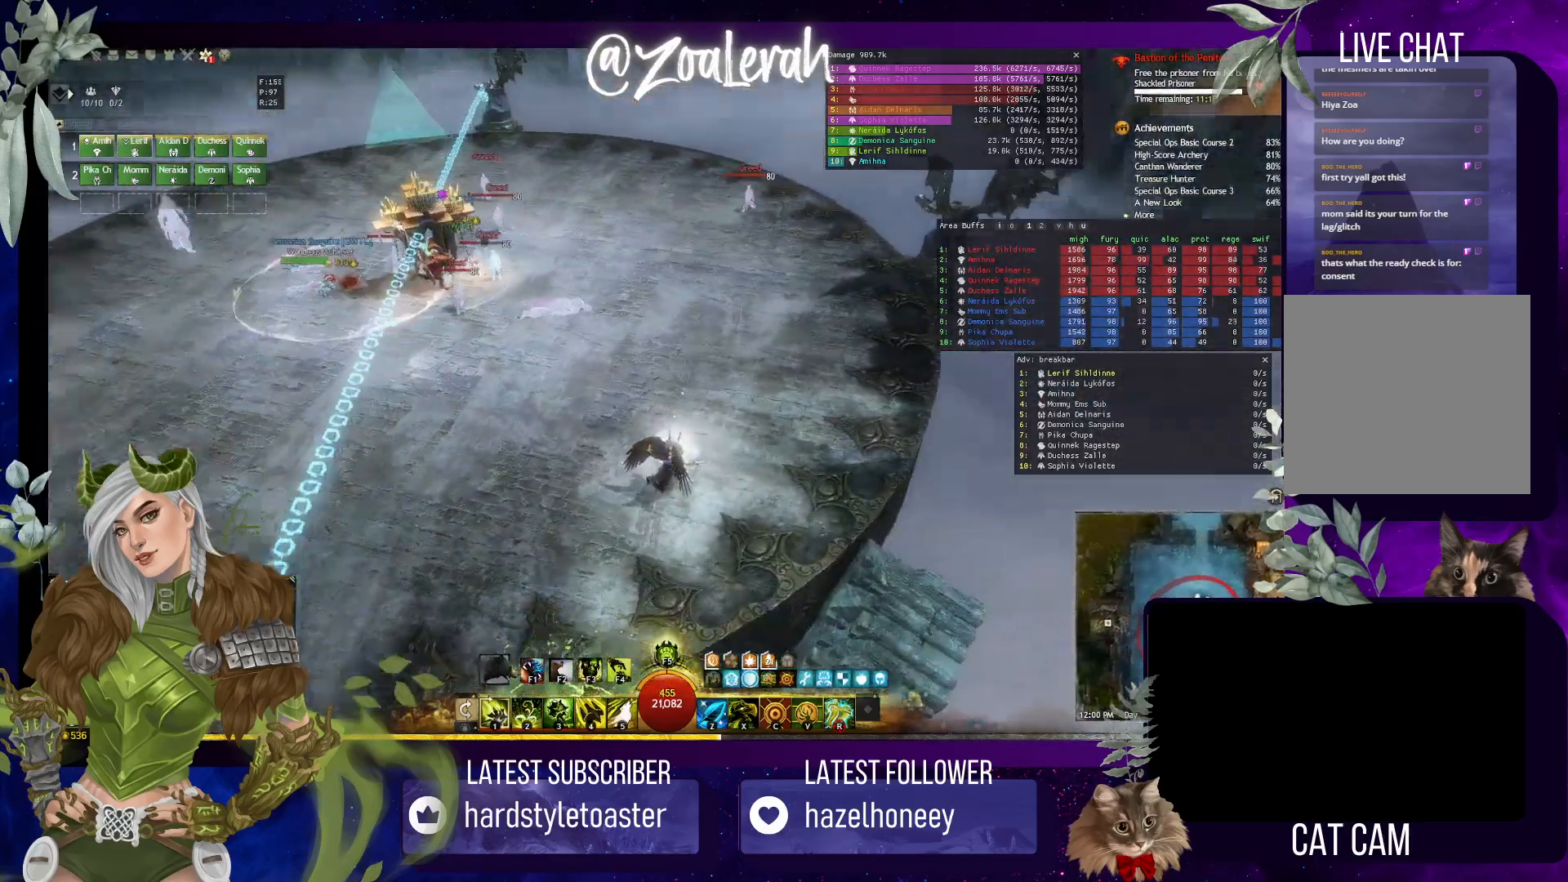
{"keys": ["s"], "events": [[300, "s", "down"], [367, "e", "up"]]}
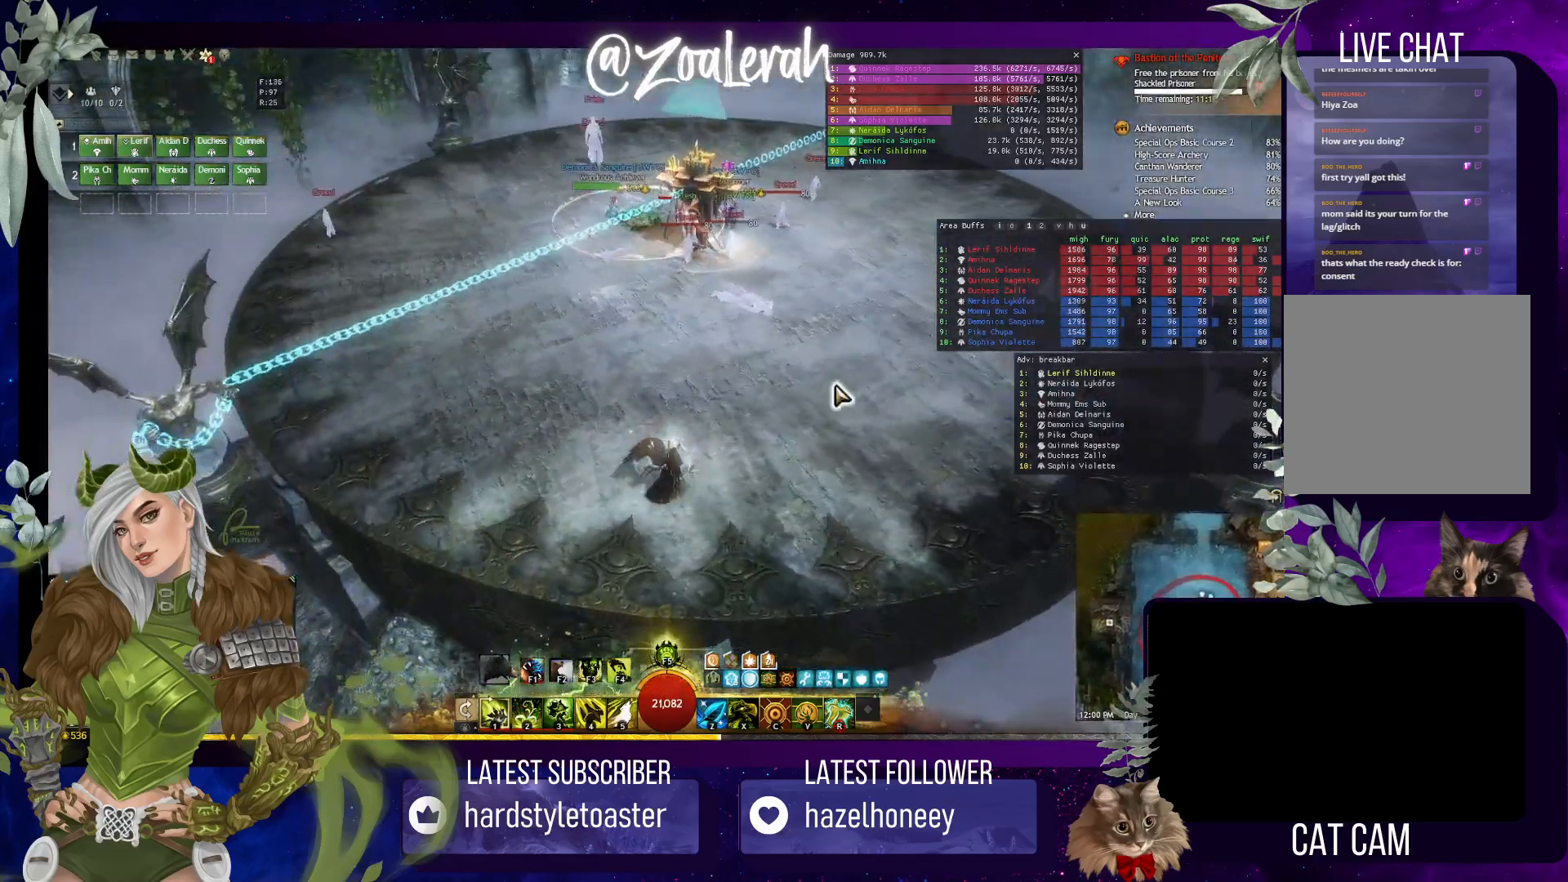
{"keys": ["s"], "events": []}
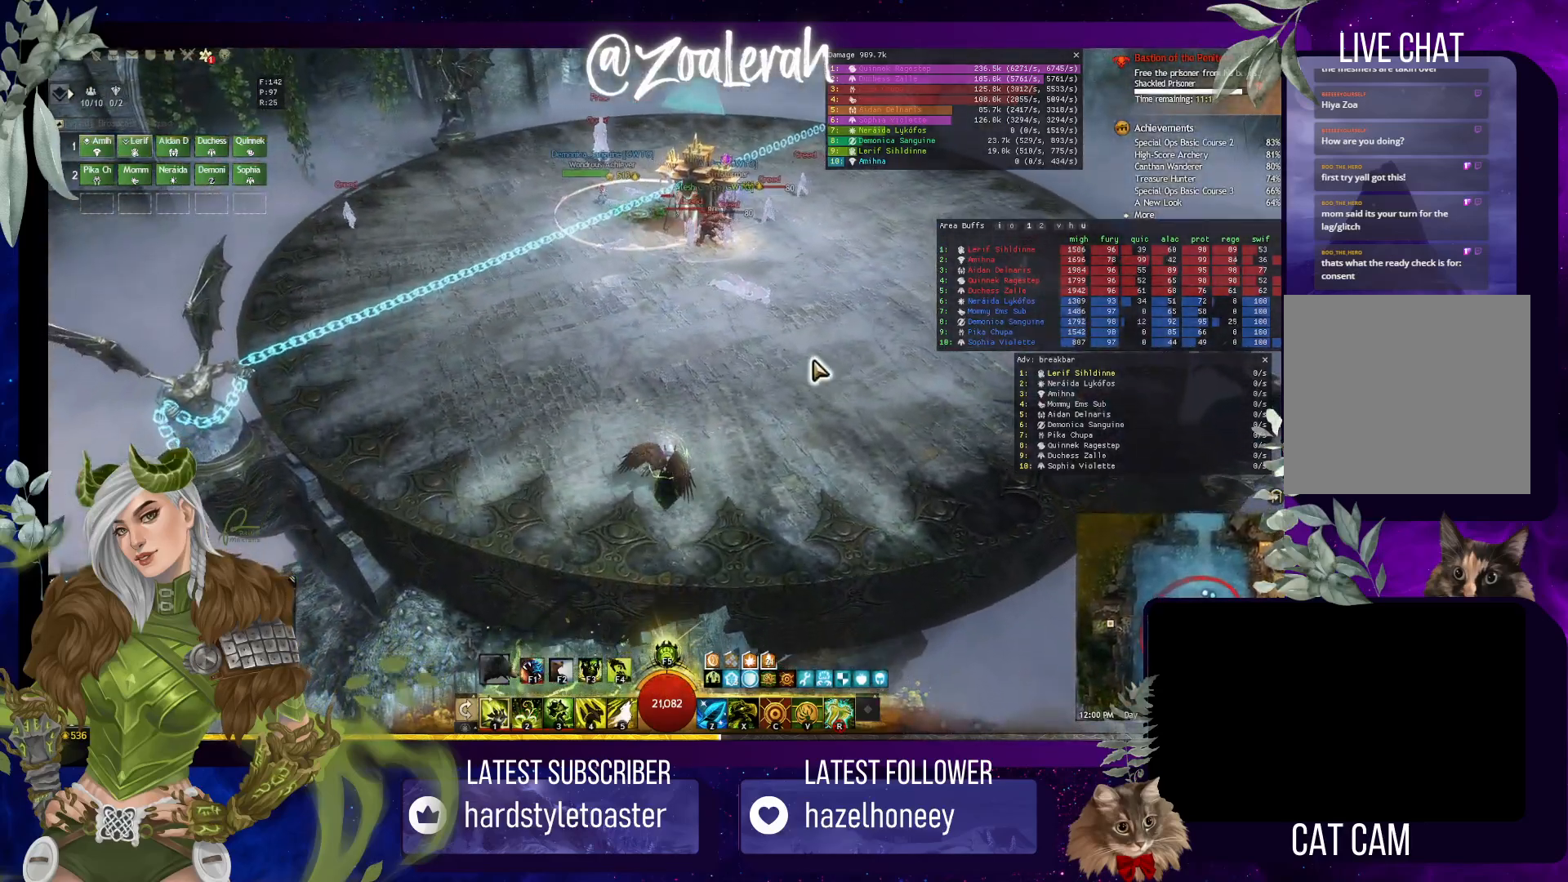
{"keys": ["s"], "events": []}
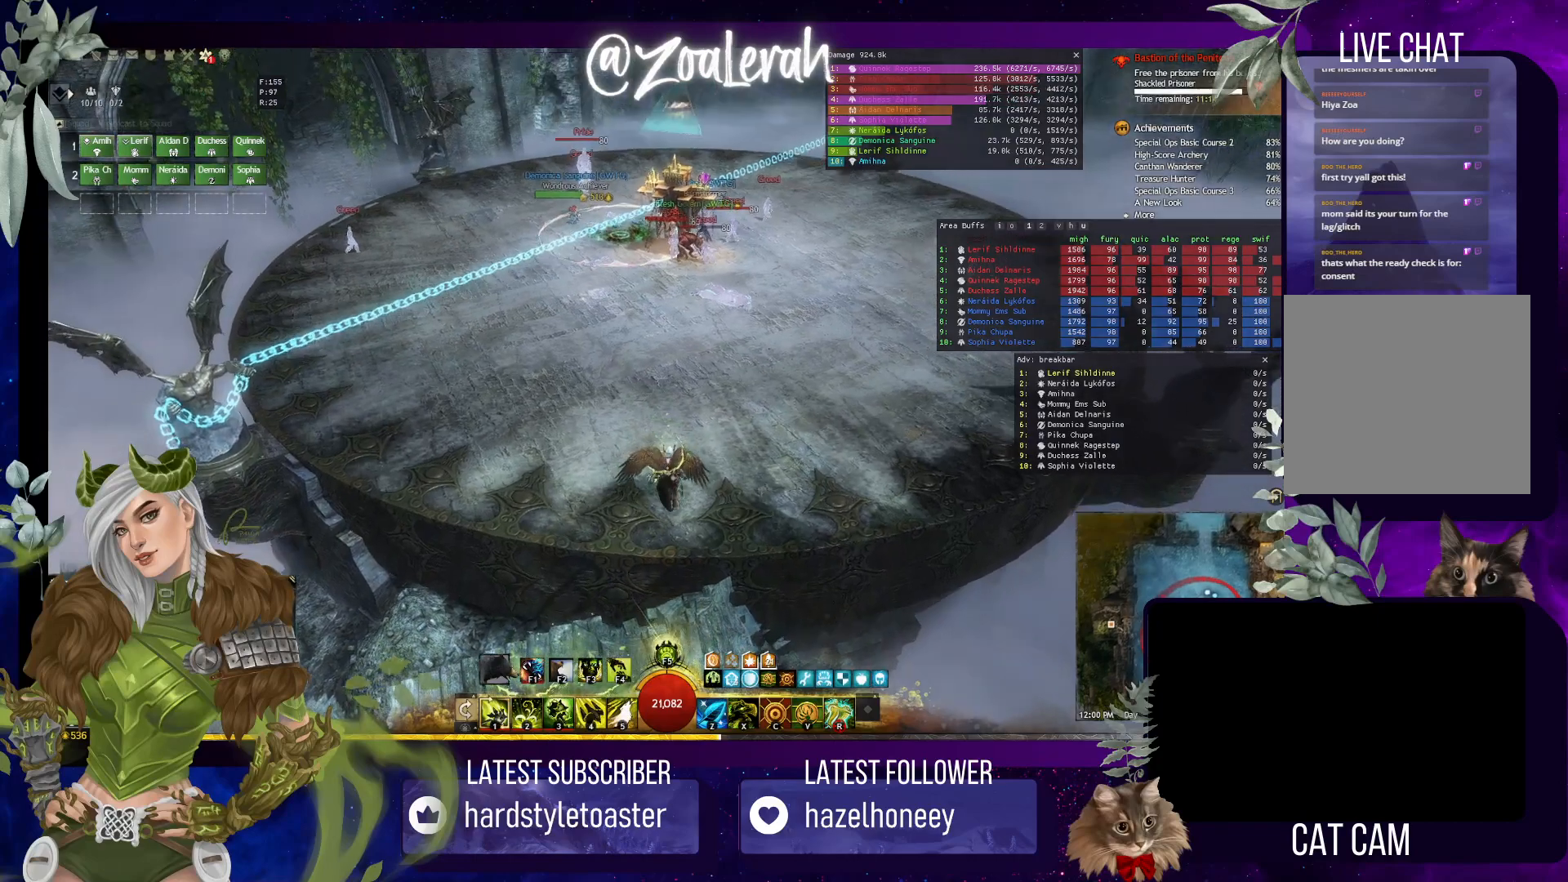
{"keys": [], "events": [[250, "s", "up"]]}